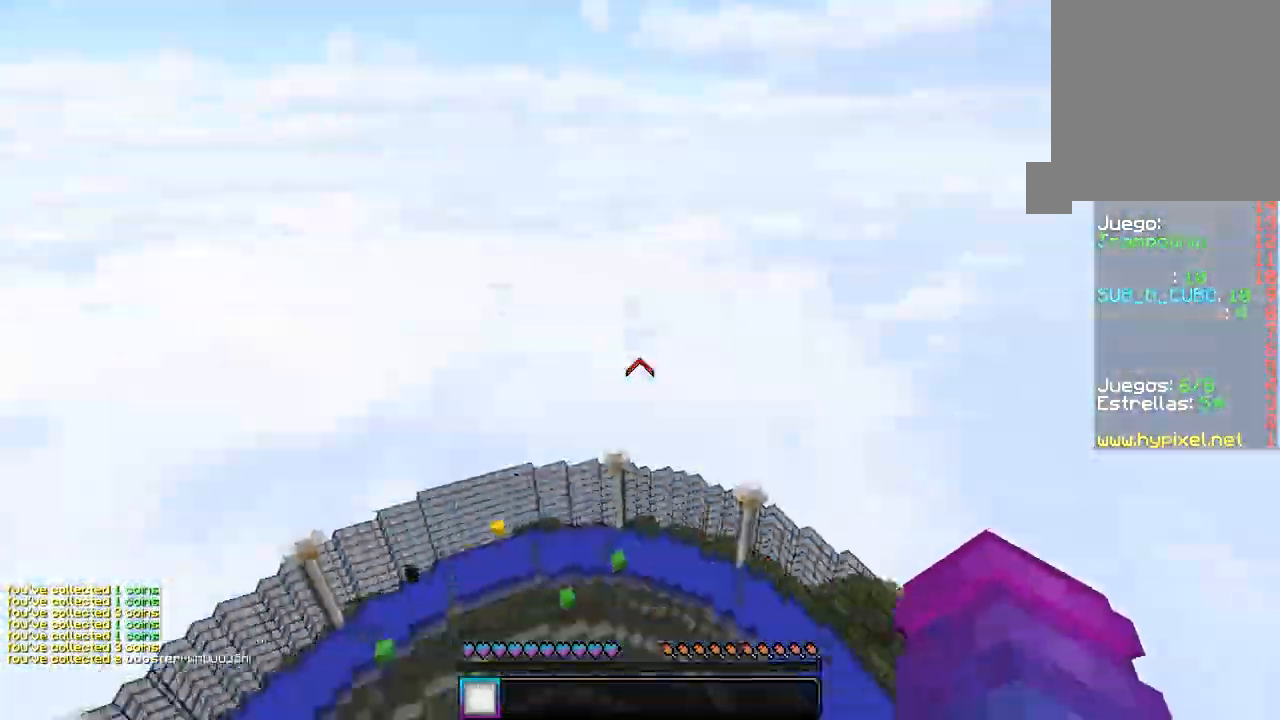
Gameplay with keyboard and mouse; each line is a JSON object with the keys and mouse buttons held at the frame after it. "events" lists presses ("down") and releases ("up") of "a", "d", "s", "w", "mouse_left" and "mouse_right" between this image and that frame as [ms after this image, input, new state], when the widget could be followed in between. "mouse_left", "mouse_right" = the "left", "right" buttons of the "mouse" list. No other keys are recorded. Fast repeated clicks can show as one long hold. Mouse movement is not recorded.
{"keys": ["a", "w"], "mouse": [], "events": [[183, "a", "down"]]}
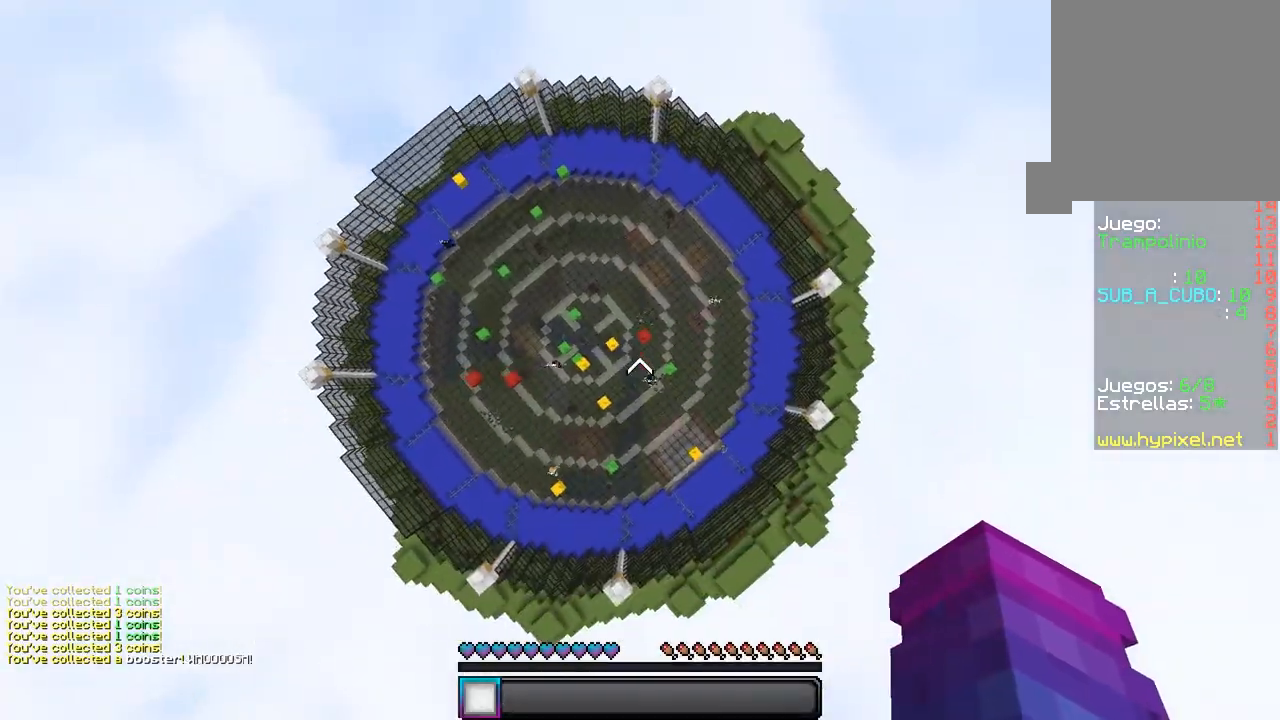
{"keys": ["d"], "mouse": [], "events": [[133, "a", "up"], [133, "d", "down"], [417, "w", "up"]]}
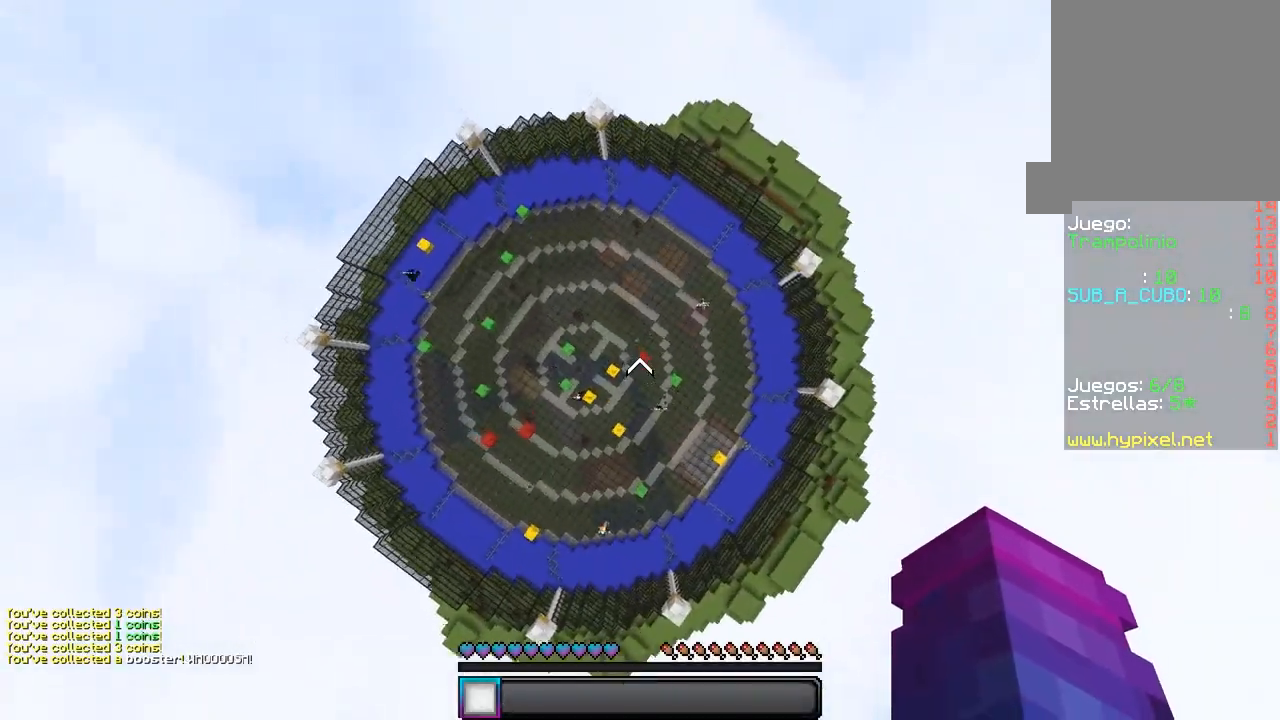
{"keys": ["w"], "mouse": [], "events": [[133, "d", "up"], [450, "w", "down"]]}
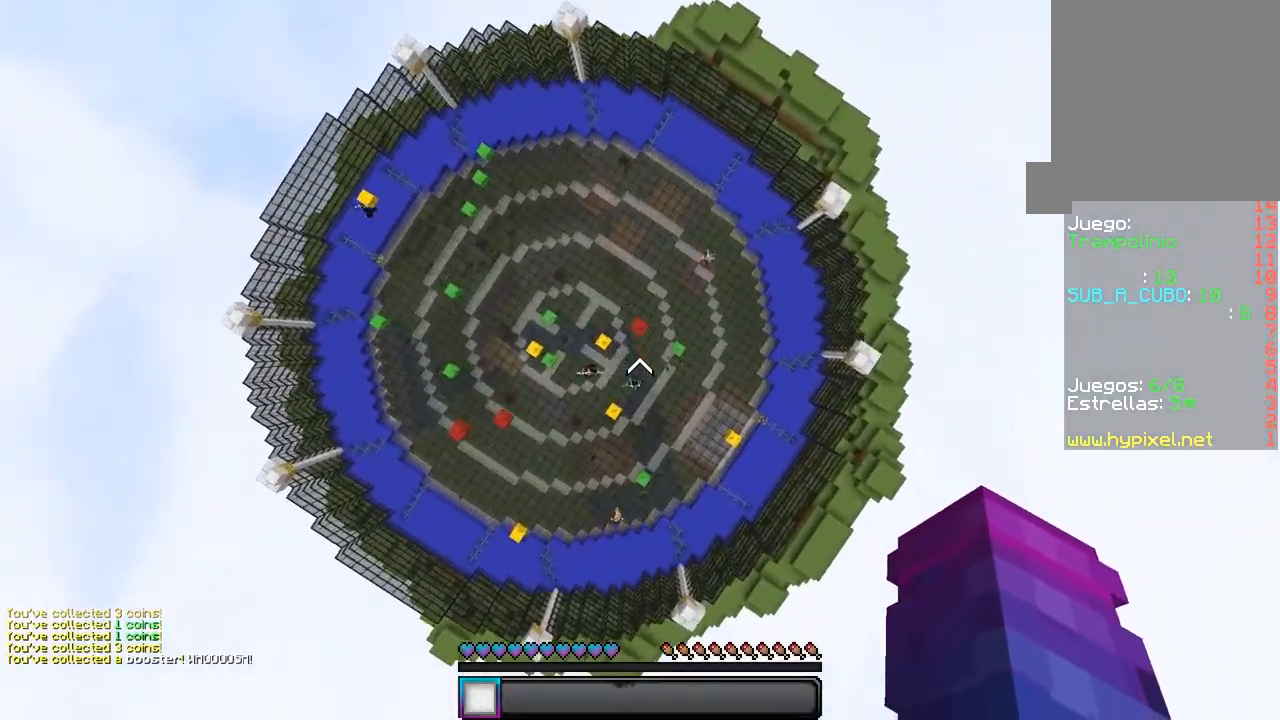
{"keys": [], "mouse": [], "events": [[67, "w", "up"]]}
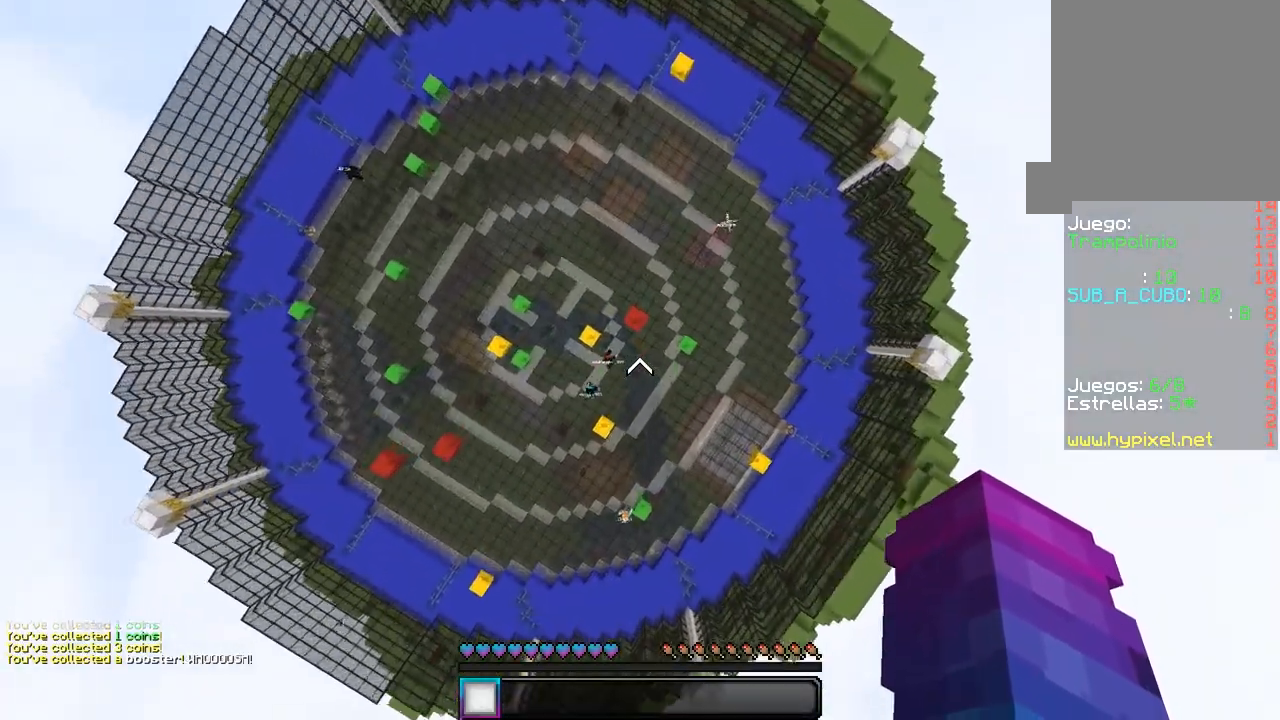
{"keys": ["w"], "mouse": [], "events": [[483, "w", "down"]]}
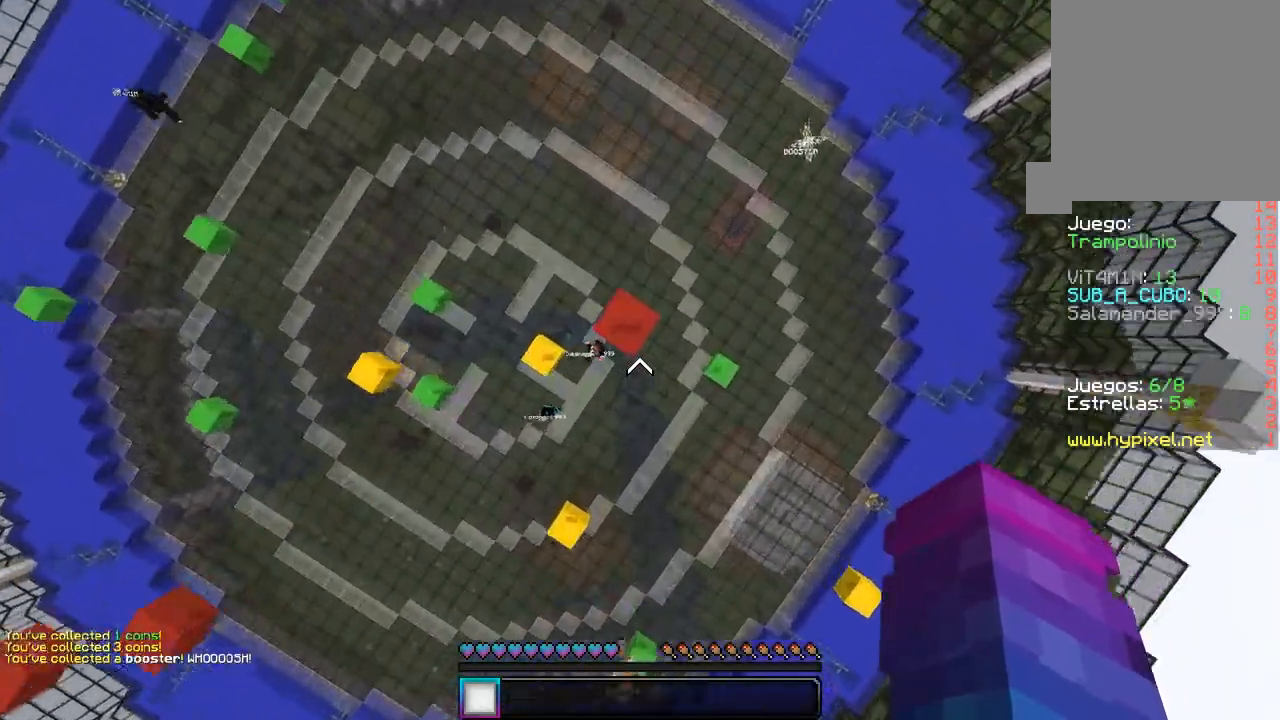
{"keys": [], "mouse": ["left"], "events": [[117, "w", "up"], [150, "mouse_left", "down"], [200, "a", "down"], [300, "mouse_left", "up"], [317, "mouse_left", "down"], [500, "a", "up"]]}
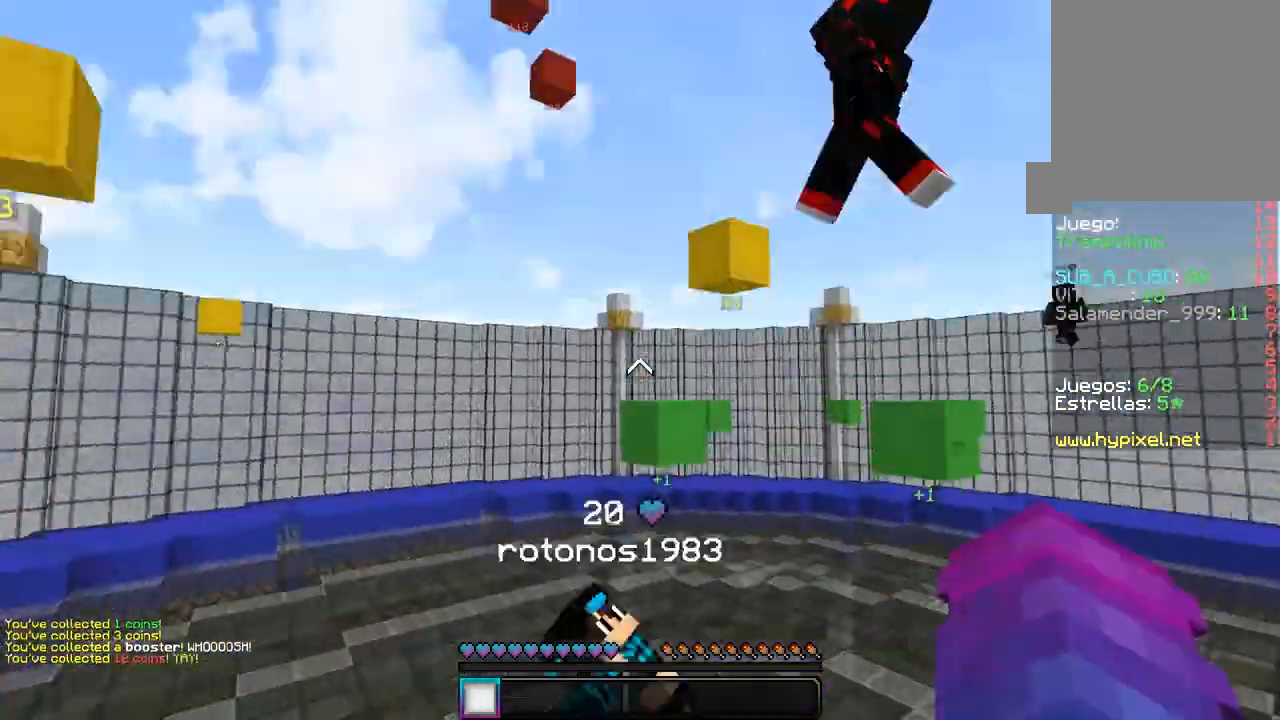
{"keys": ["w"], "mouse": ["left"], "events": [[67, "mouse_left", "up"], [167, "w", "down"], [483, "mouse_left", "down"]]}
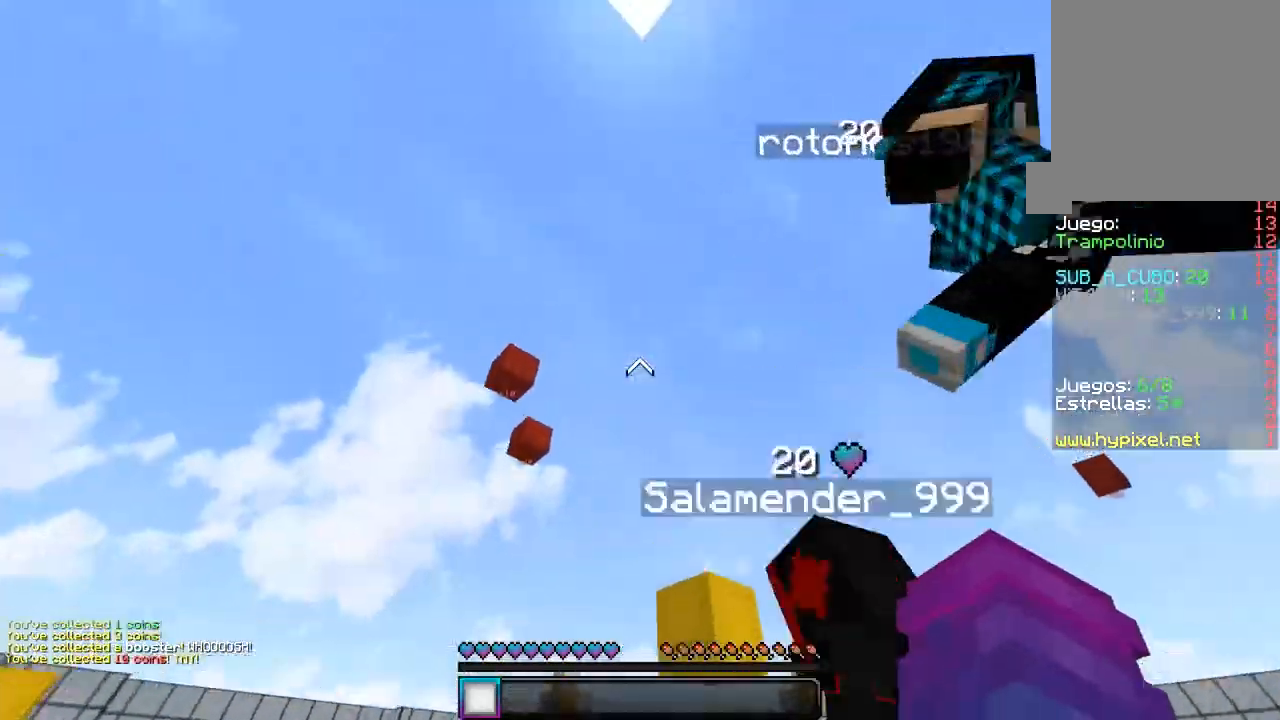
{"keys": ["d", "w"], "mouse": ["left"], "events": [[83, "a", "down"], [117, "mouse_left", "up"], [233, "d", "down"], [300, "a", "up"], [333, "mouse_left", "down"]]}
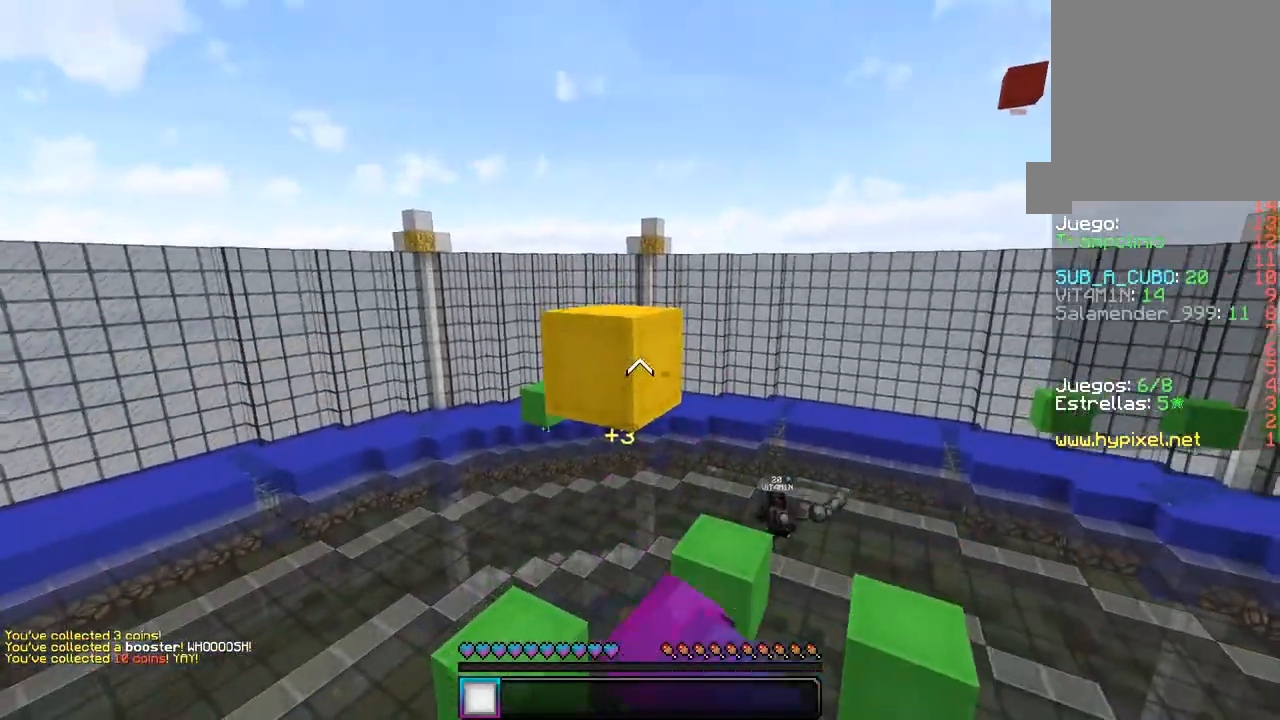
{"keys": ["a", "w"], "mouse": ["left"], "events": [[167, "d", "up"], [217, "a", "down"]]}
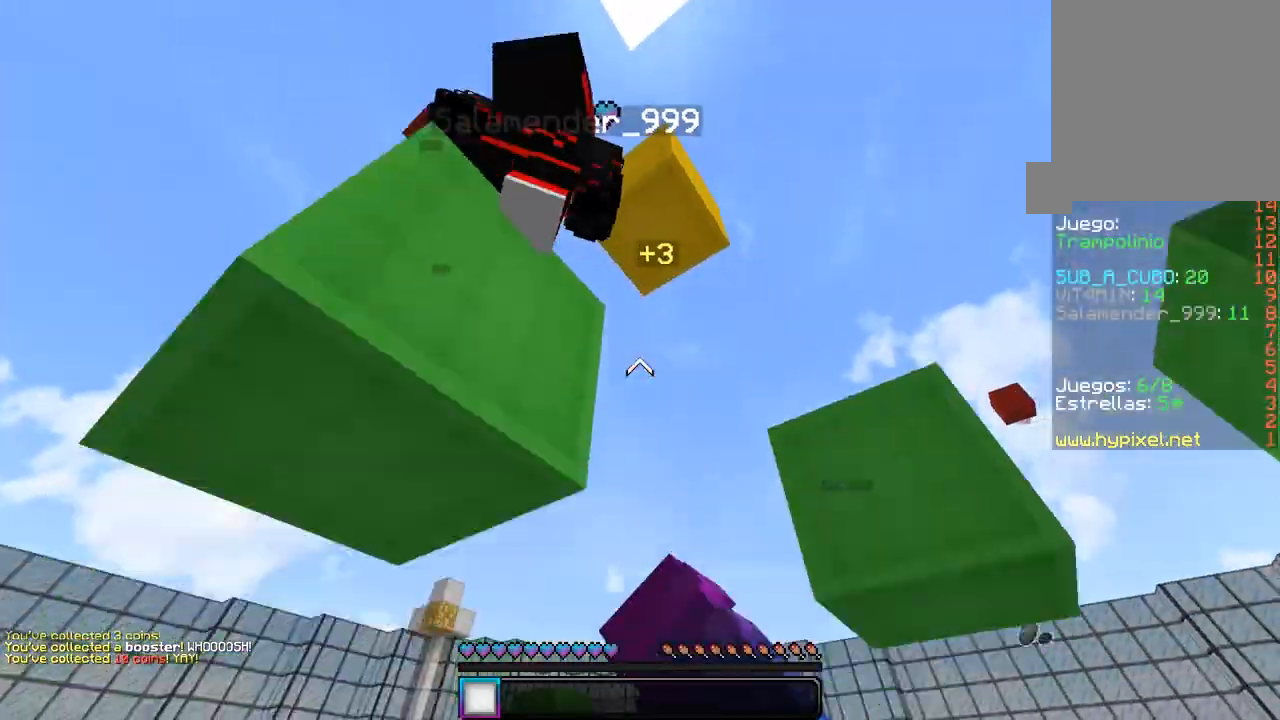
{"keys": ["d"], "mouse": [], "events": [[167, "mouse_left", "up"], [200, "d", "down"], [200, "mouse_left", "down"], [217, "a", "up"], [367, "w", "up"], [500, "mouse_left", "up"]]}
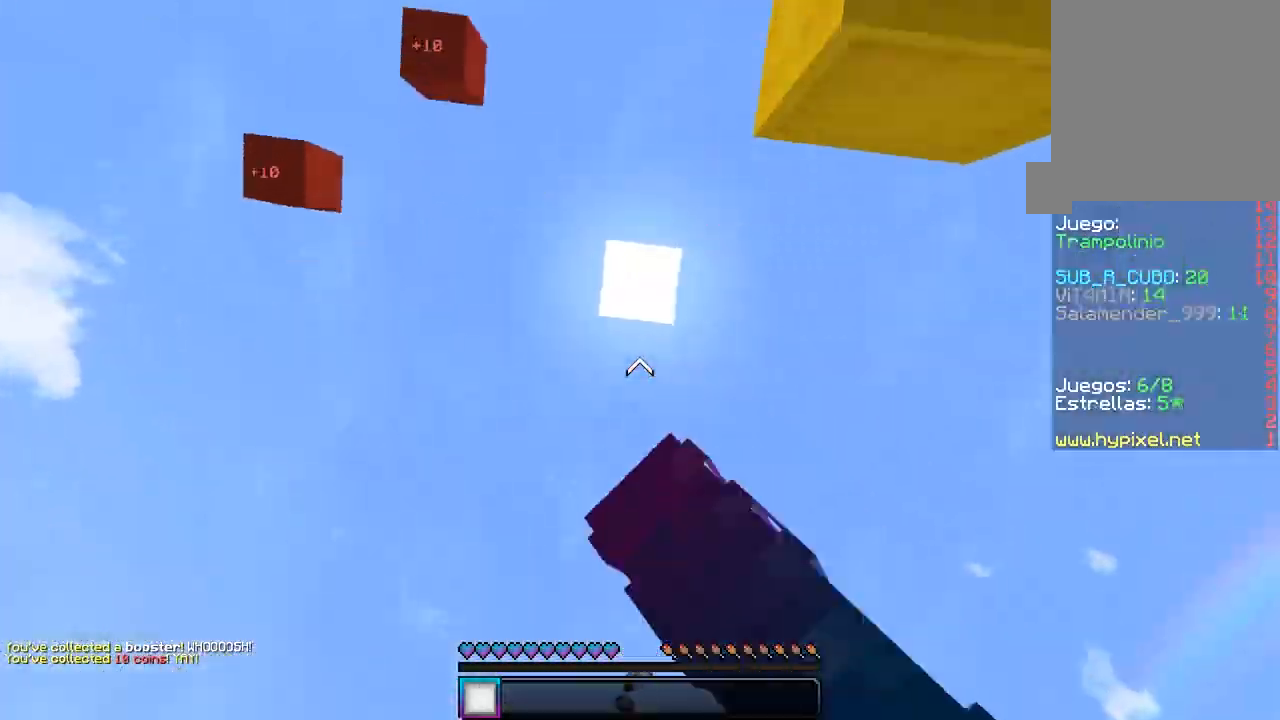
{"keys": ["w"], "mouse": [], "events": [[33, "mouse_left", "down"], [167, "mouse_left", "up"], [200, "mouse_left", "down"], [217, "w", "down"], [350, "mouse_left", "up"], [367, "d", "up"]]}
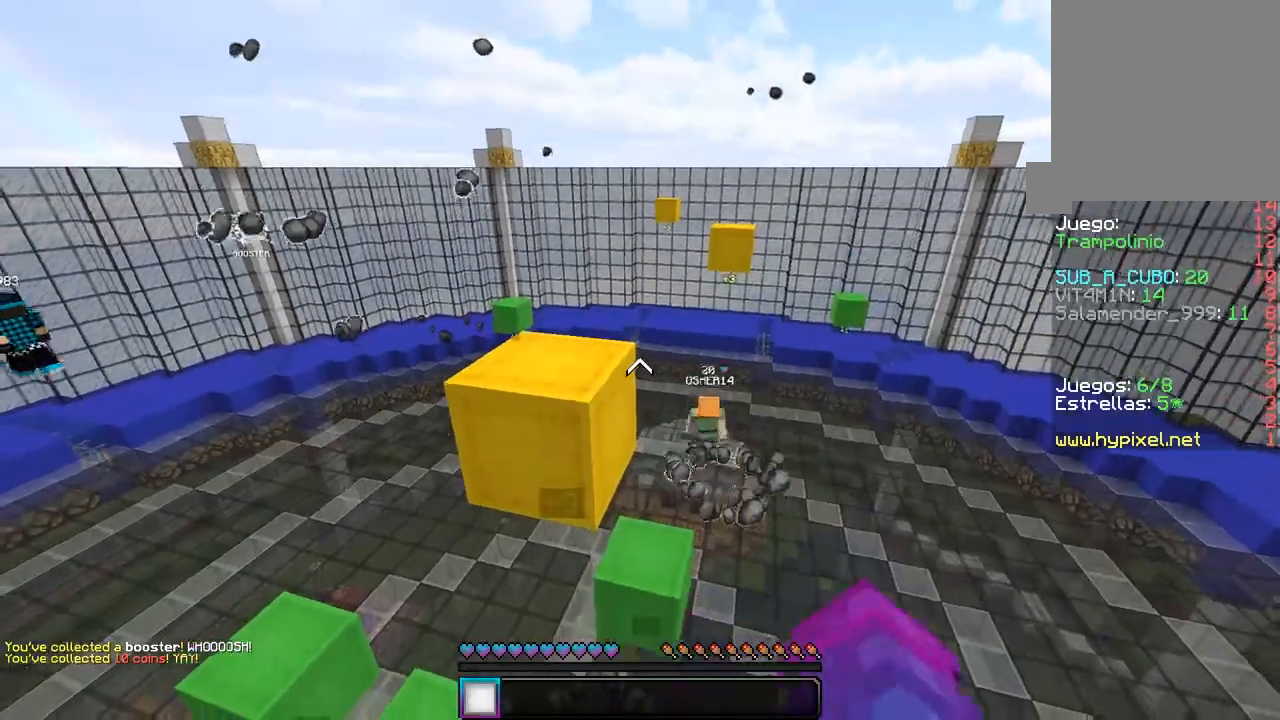
{"keys": ["d", "w"], "mouse": [], "events": [[183, "a", "down"], [267, "d", "down"], [300, "a", "up"]]}
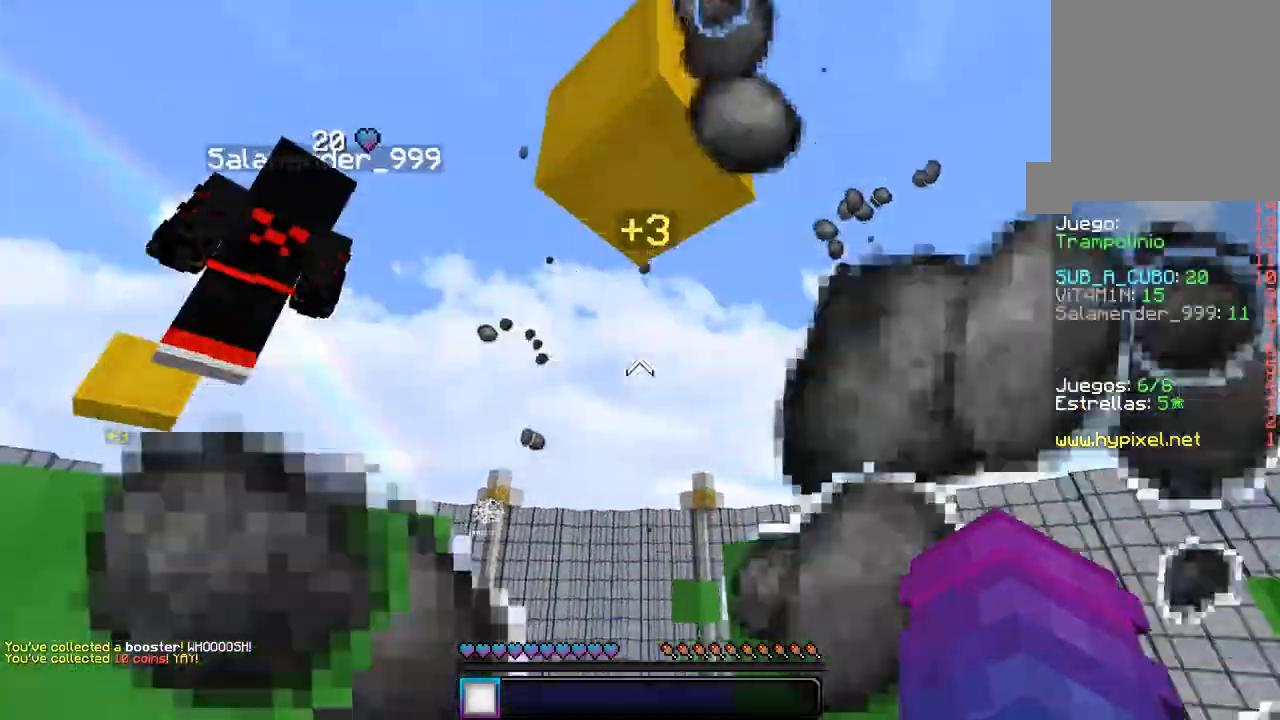
{"keys": ["a"], "mouse": ["left"], "events": [[83, "w", "up"], [100, "d", "up"], [133, "mouse_left", "down"], [233, "a", "down"], [267, "mouse_left", "up"], [300, "mouse_left", "down"], [450, "mouse_left", "up"], [467, "mouse_left", "down"]]}
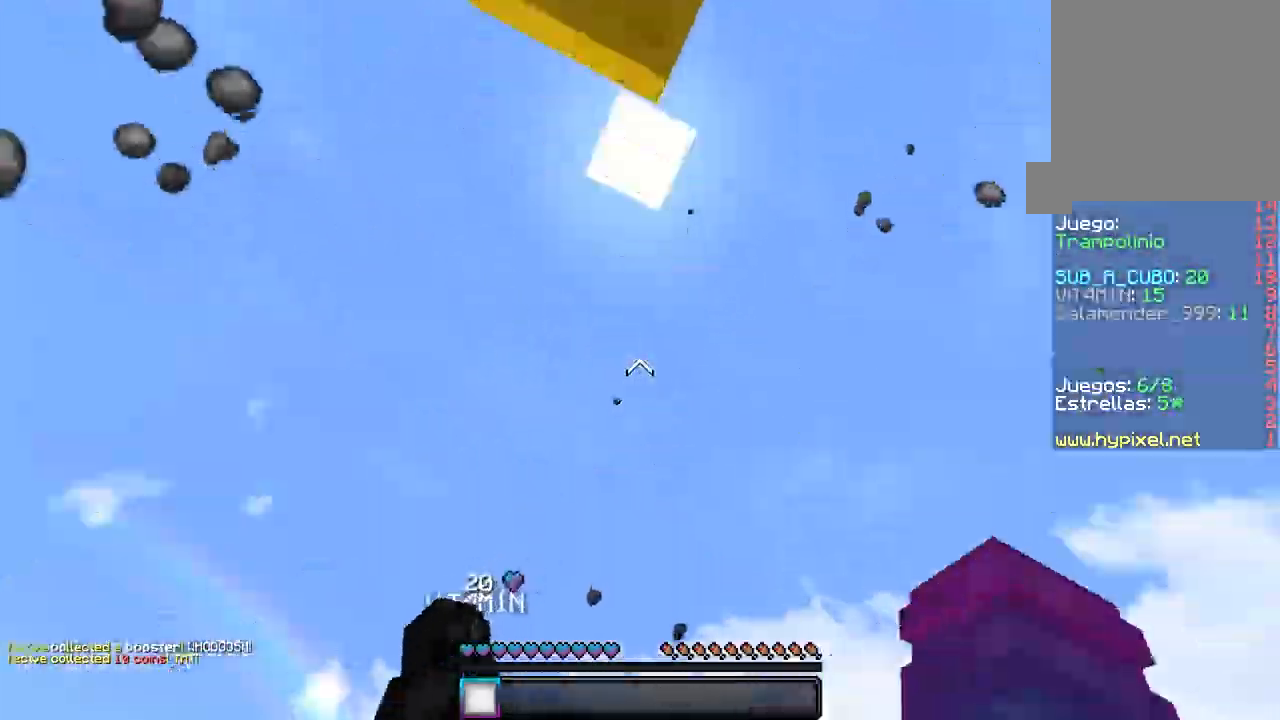
{"keys": ["a", "w"], "mouse": [], "events": [[17, "d", "down"], [50, "a", "up"], [200, "a", "down"], [217, "d", "up"], [267, "mouse_left", "up"], [350, "w", "down"]]}
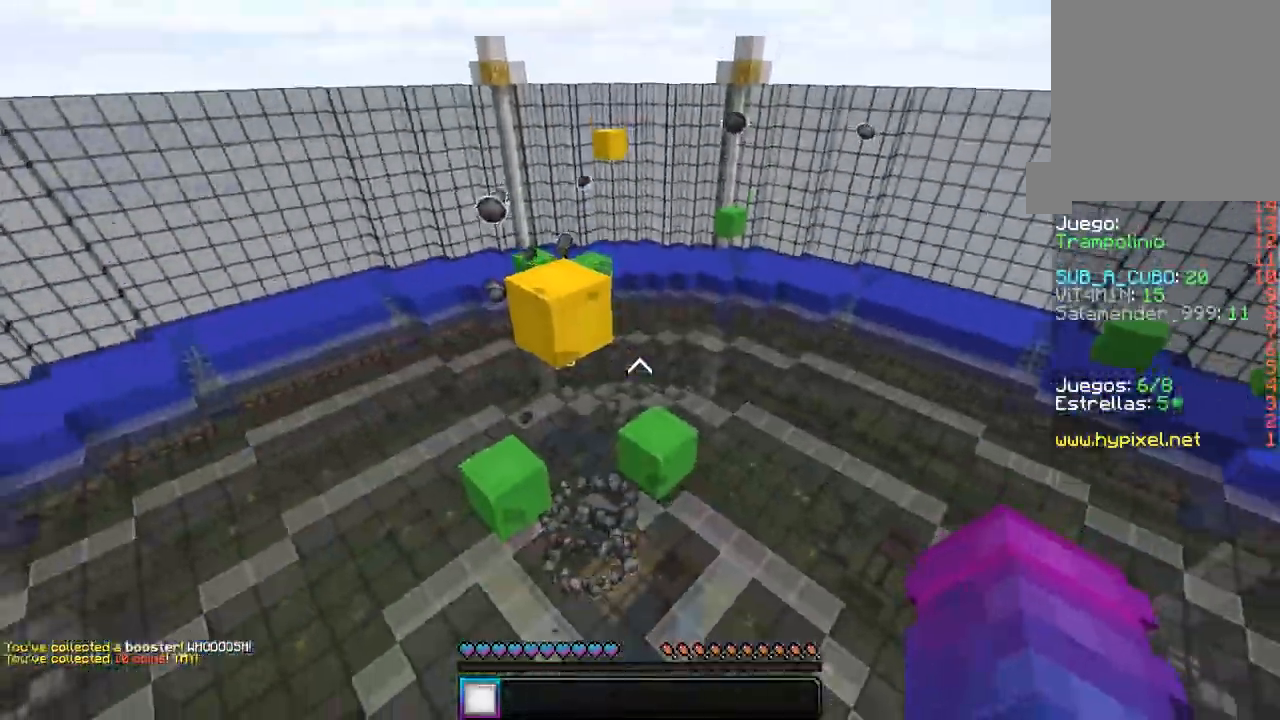
{"keys": ["w"], "mouse": [], "events": [[333, "a", "up"]]}
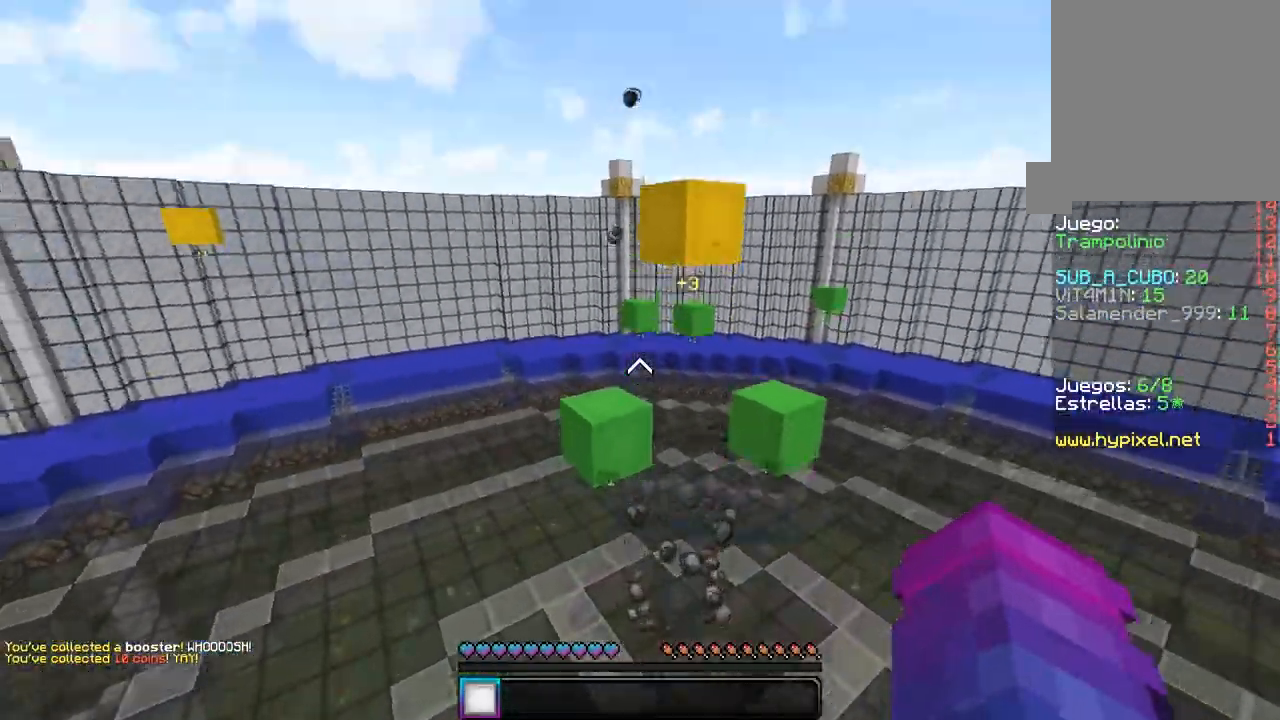
{"keys": ["a", "w"], "mouse": [], "events": [[200, "a", "down"]]}
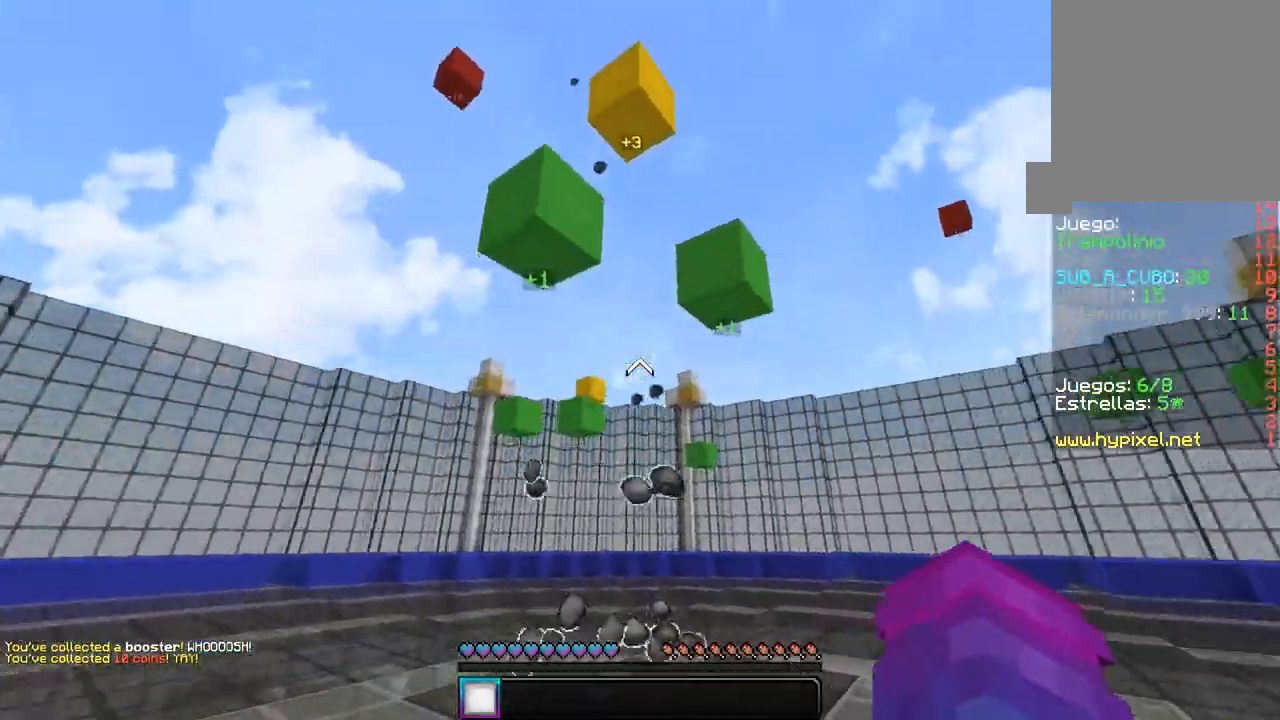
{"keys": ["d", "w"], "mouse": ["left"], "events": [[283, "d", "down"], [317, "mouse_left", "down"], [333, "a", "up"]]}
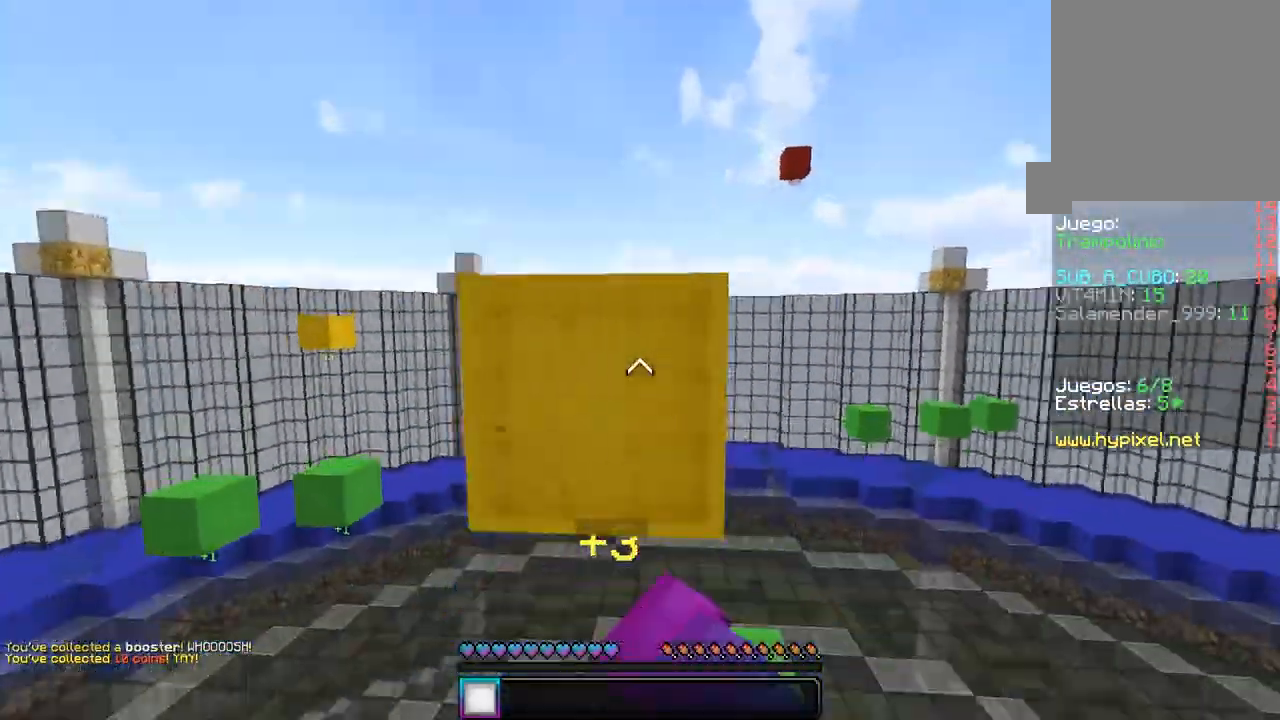
{"keys": ["s"], "mouse": ["left"], "events": [[250, "a", "down"], [250, "d", "up"], [283, "w", "up"], [317, "mouse_left", "up"], [333, "mouse_left", "down"], [467, "a", "up"], [483, "s", "down"]]}
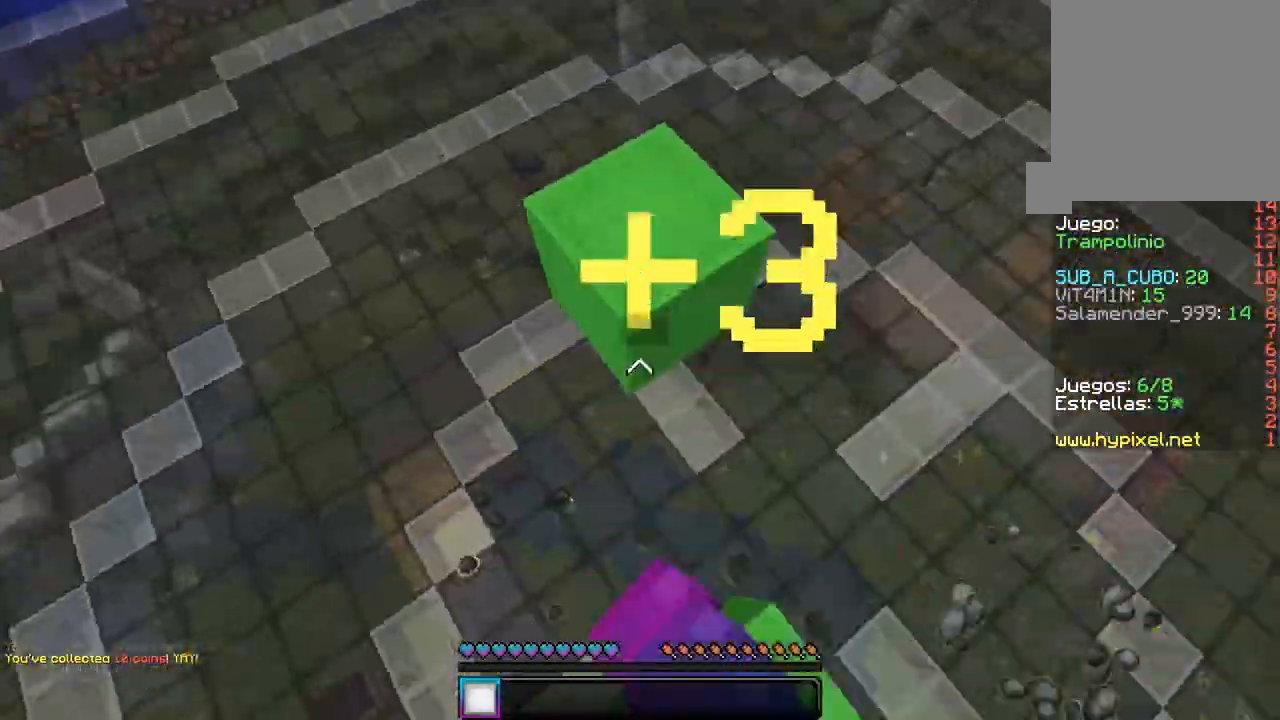
{"keys": ["d", "w"], "mouse": ["left"], "events": [[67, "d", "down"], [133, "mouse_left", "up"], [150, "mouse_left", "down"], [217, "s", "up"], [250, "w", "down"], [317, "mouse_left", "up"], [333, "mouse_left", "down"]]}
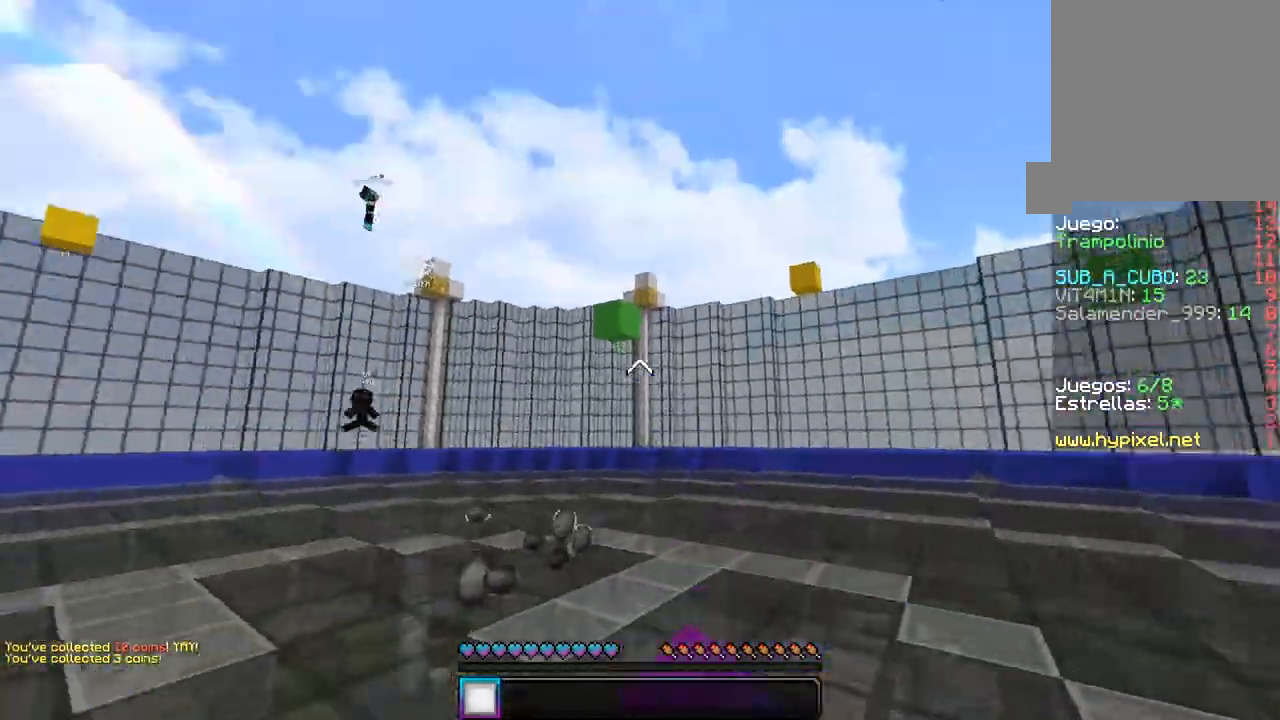
{"keys": ["a", "w"], "mouse": ["left"], "events": [[150, "a", "down"], [150, "d", "up"], [167, "w", "up"], [283, "mouse_left", "up"], [317, "mouse_left", "down"], [333, "w", "down"]]}
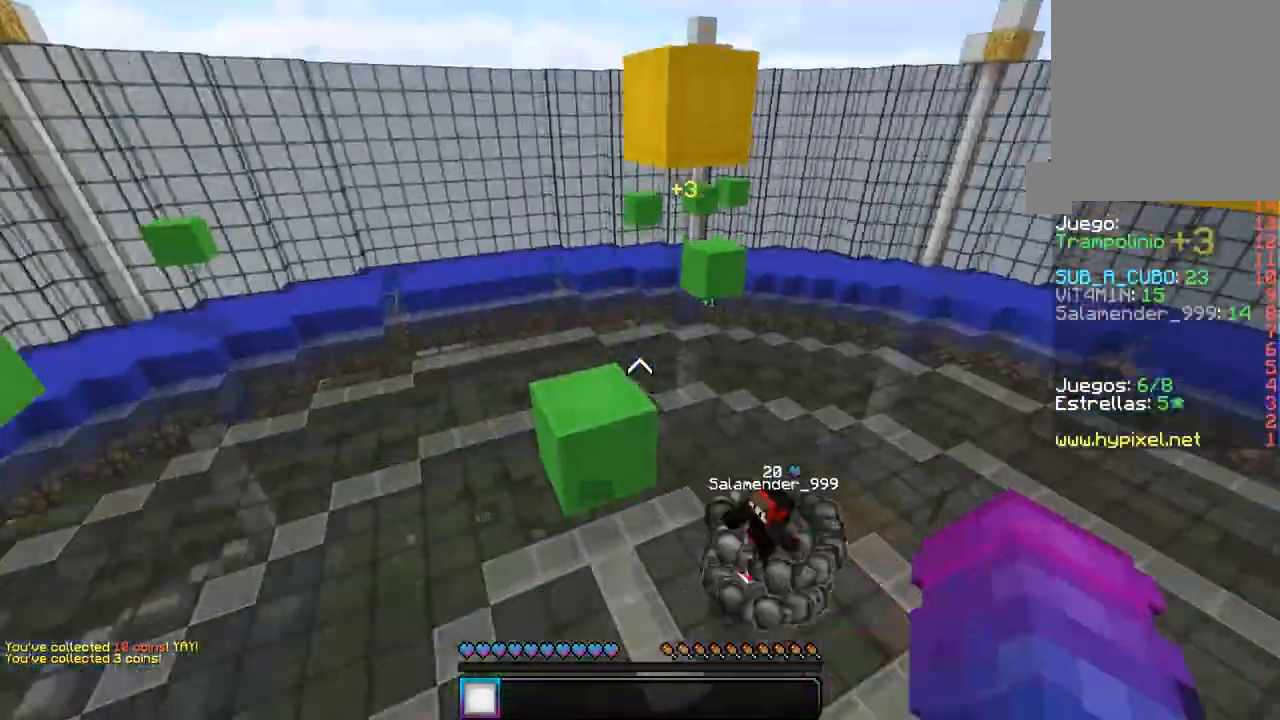
{"keys": ["w"], "mouse": ["left"], "events": [[217, "a", "up"], [333, "a", "down"], [333, "mouse_left", "up"], [367, "mouse_left", "down"], [500, "a", "up"]]}
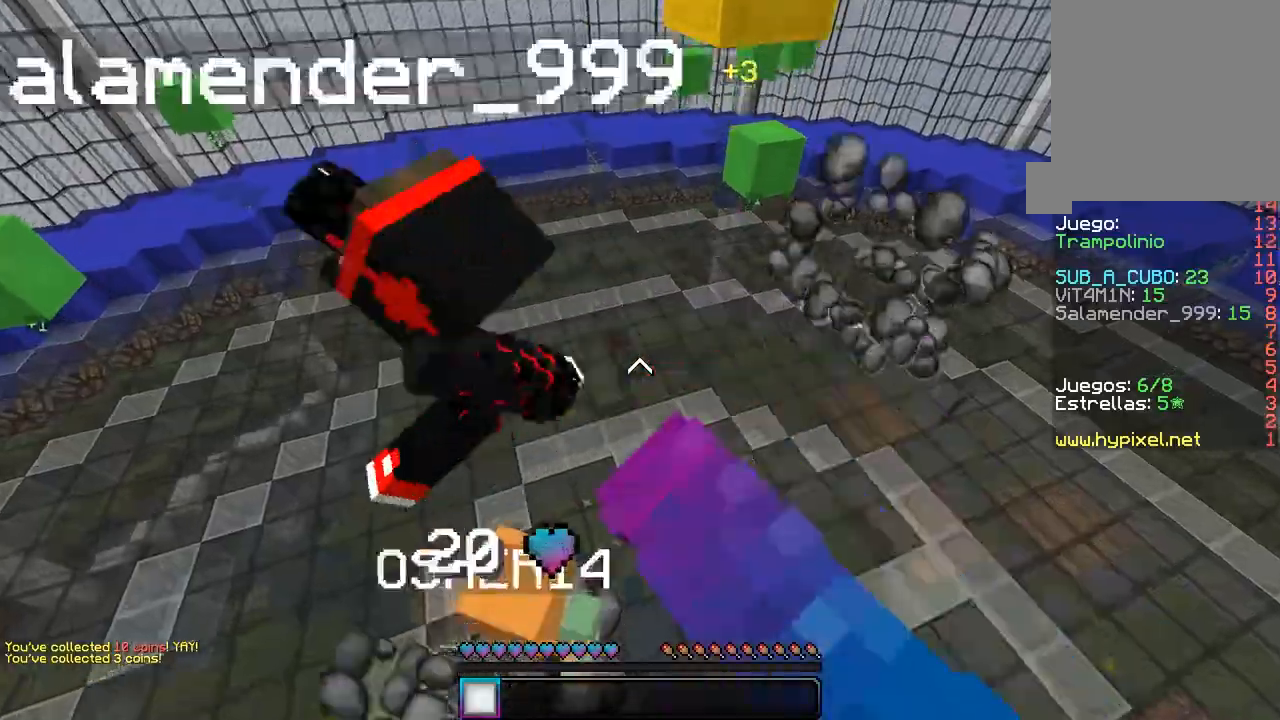
{"keys": ["w"], "mouse": ["left"], "events": [[17, "mouse_left", "up"], [200, "mouse_left", "down"], [367, "w", "up"], [433, "w", "down"]]}
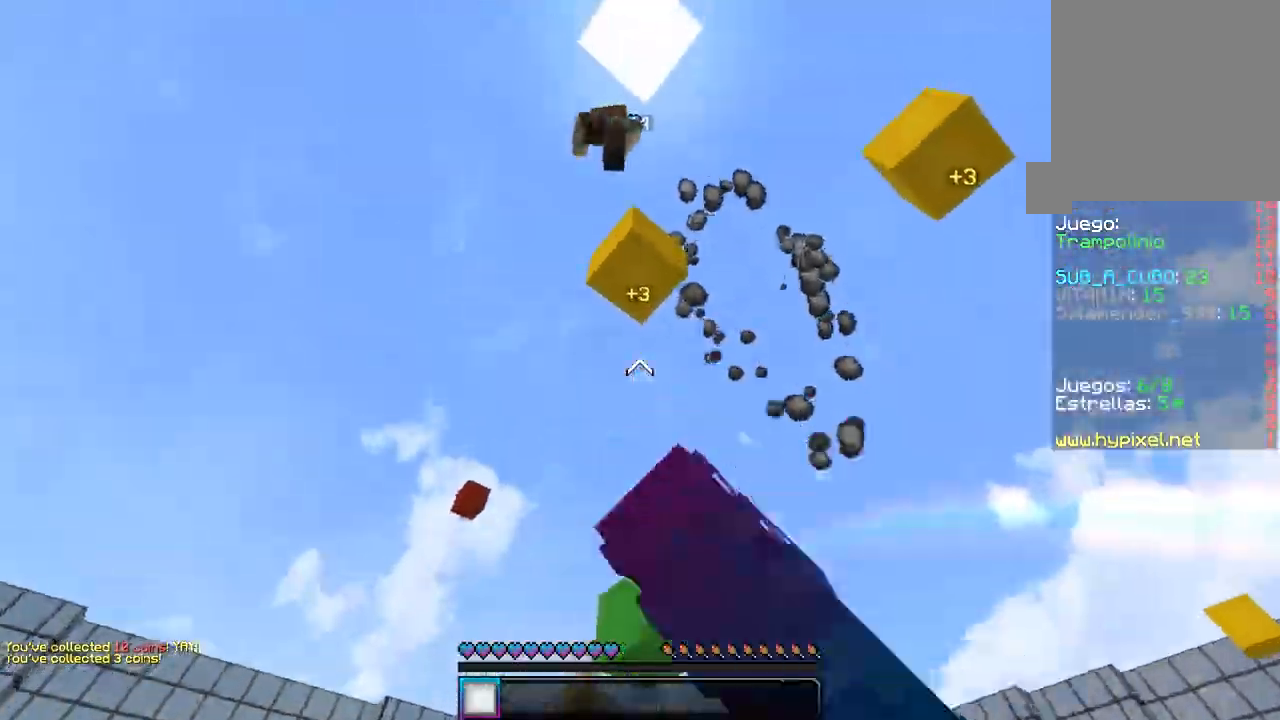
{"keys": ["a", "w"], "mouse": ["left"], "events": [[250, "d", "down"], [417, "a", "down"], [433, "d", "up"]]}
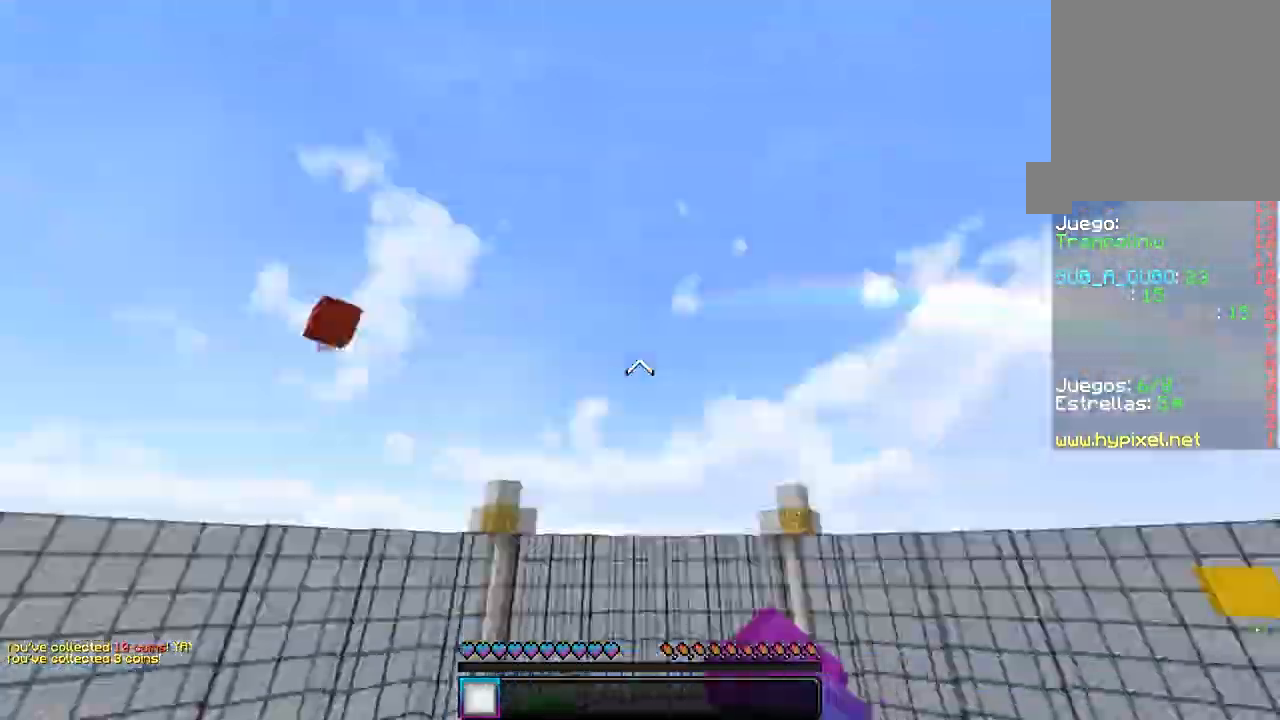
{"keys": ["d"], "mouse": ["left"], "events": [[100, "a", "up"], [150, "w", "up"], [367, "a", "down"], [400, "mouse_left", "up"], [433, "d", "down"], [433, "mouse_left", "down"], [467, "a", "up"]]}
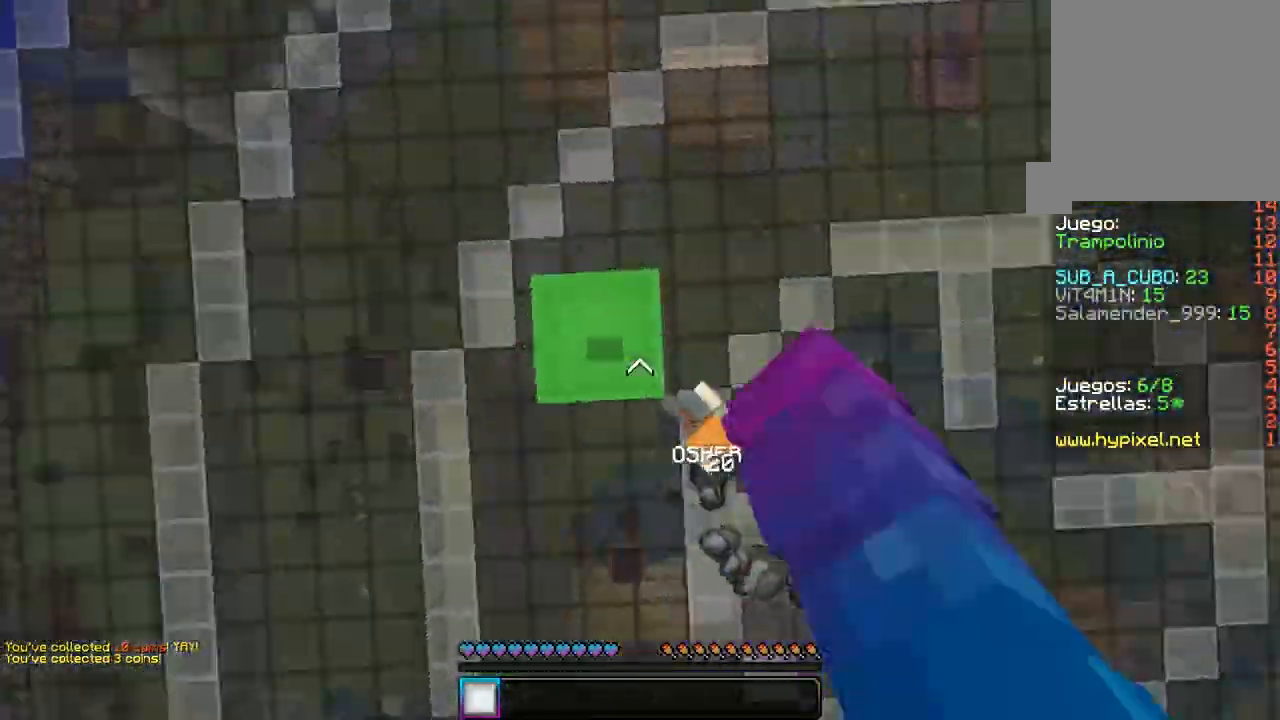
{"keys": ["a", "w"], "mouse": ["left"], "events": [[50, "s", "down"], [83, "mouse_left", "up"], [100, "mouse_left", "down"], [233, "s", "up"], [367, "a", "down"], [400, "mouse_left", "up"], [417, "mouse_left", "down"], [450, "w", "down"], [500, "d", "up"]]}
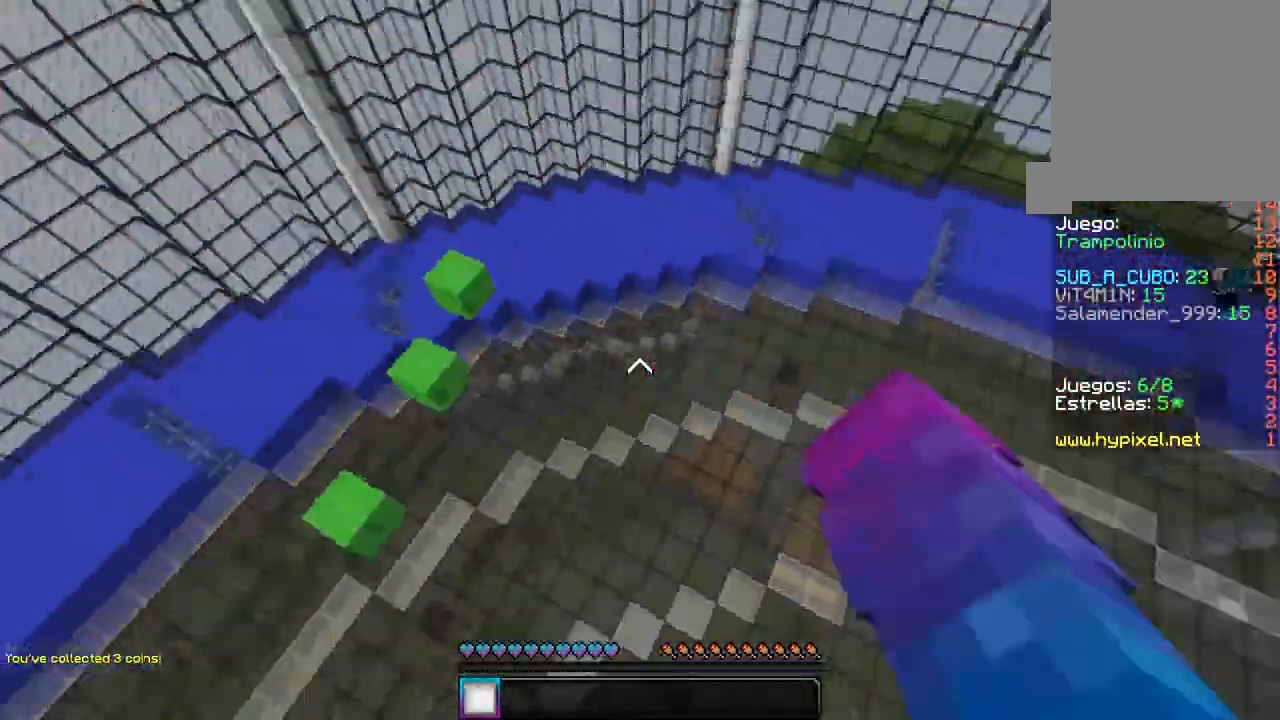
{"keys": ["a", "w"], "mouse": [], "events": [[67, "mouse_left", "up"], [267, "a", "up"], [417, "a", "down"]]}
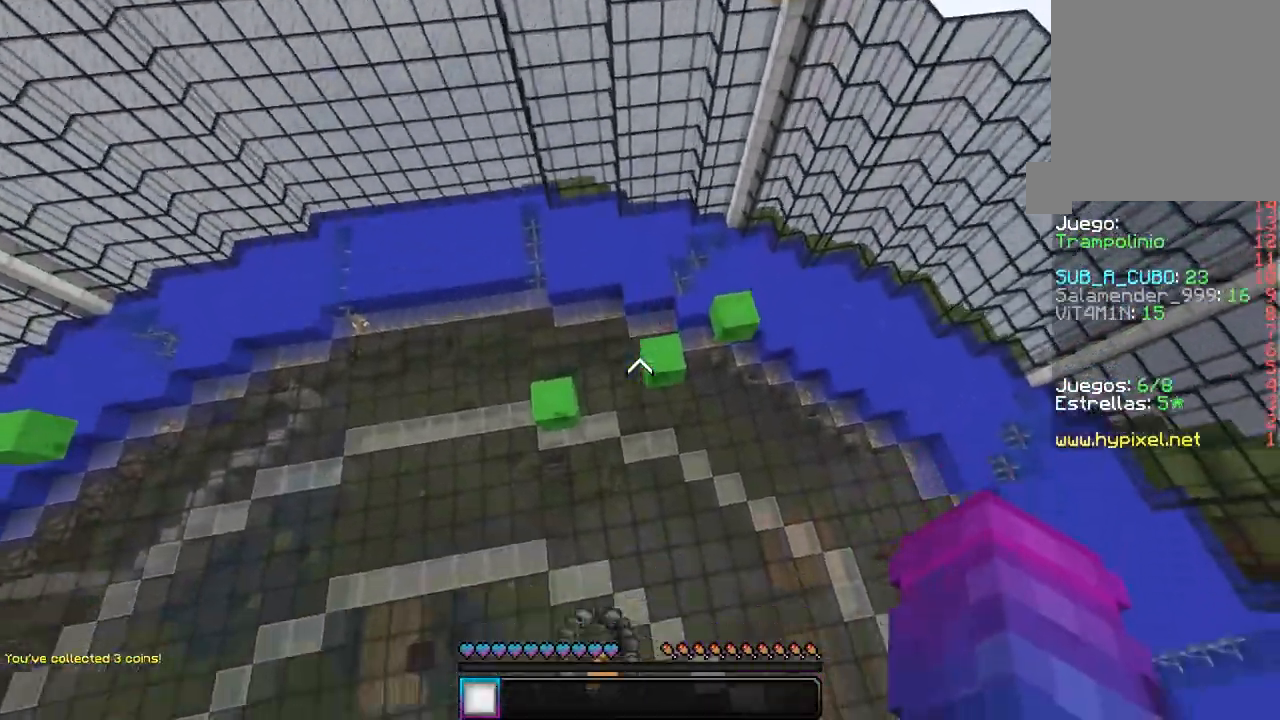
{"keys": ["w"], "mouse": ["left"], "events": [[150, "a", "up"], [367, "mouse_left", "down"]]}
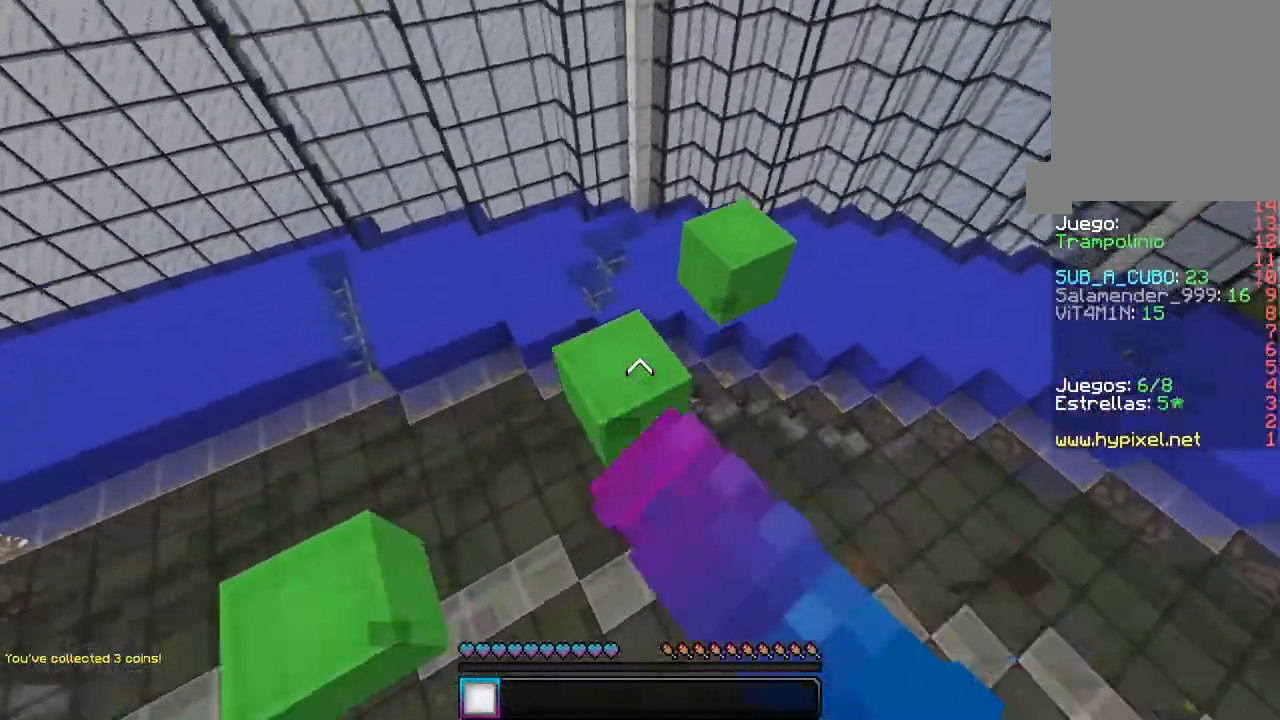
{"keys": [], "mouse": ["left"], "events": [[33, "mouse_left", "up"], [67, "mouse_left", "down"], [167, "a", "down"], [183, "mouse_left", "up"], [217, "mouse_left", "down"], [250, "a", "up"], [283, "d", "down"], [467, "w", "up"], [483, "d", "up"]]}
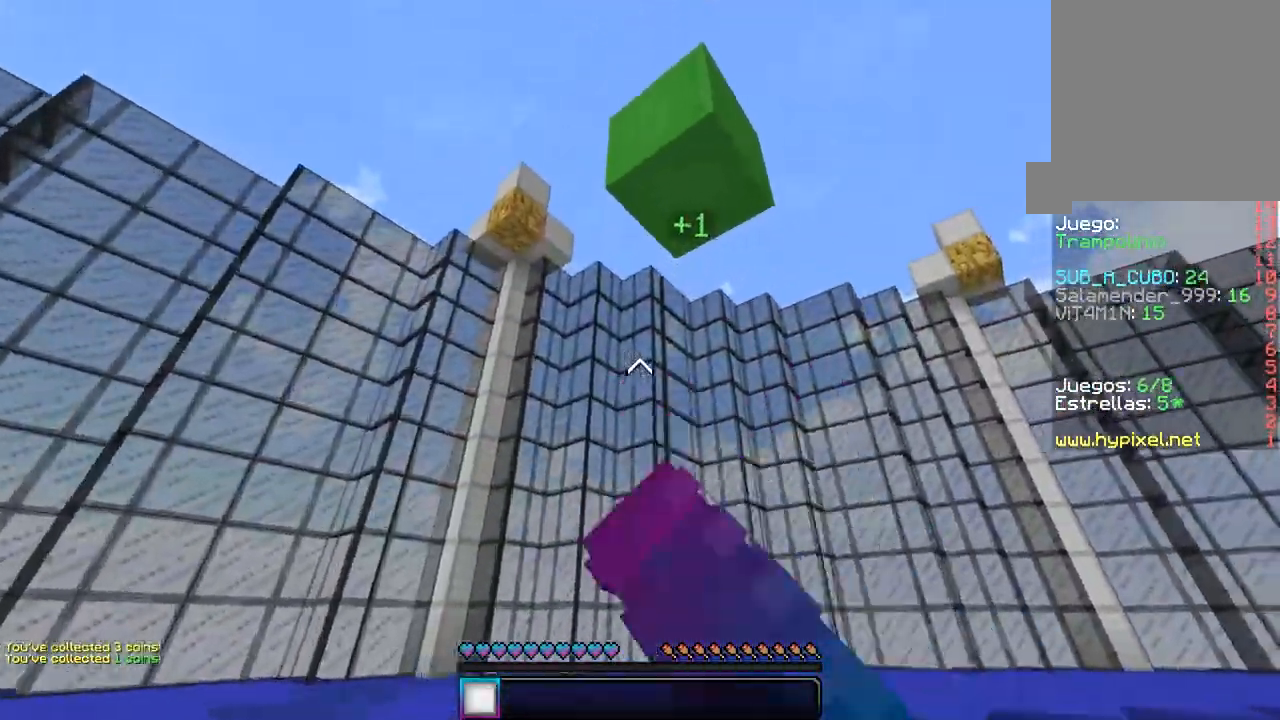
{"keys": ["d", "w"], "mouse": ["left"], "events": [[100, "d", "down"], [233, "d", "up"], [250, "a", "down"], [317, "d", "down"], [417, "a", "up"], [417, "w", "down"]]}